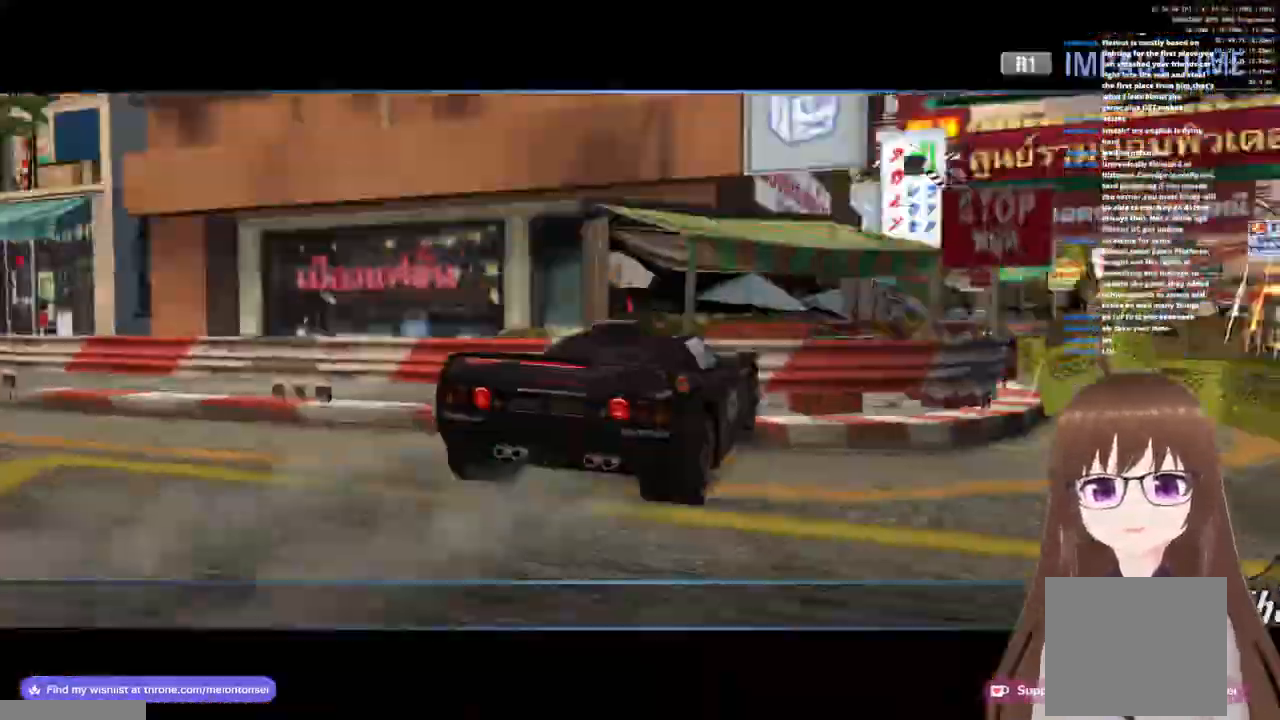
Gameplay with a controller (PlayStation layout); each line is a JSON object with the inputs held at the frame after it. "events" lists button and stick changes between this image and that frame as [ms after this image, input, new state], when the widget could be followed in between.
{"buttons": [], "left_stick": "center", "right_stick": "center", "events": [[433, "left_stick", "center"]]}
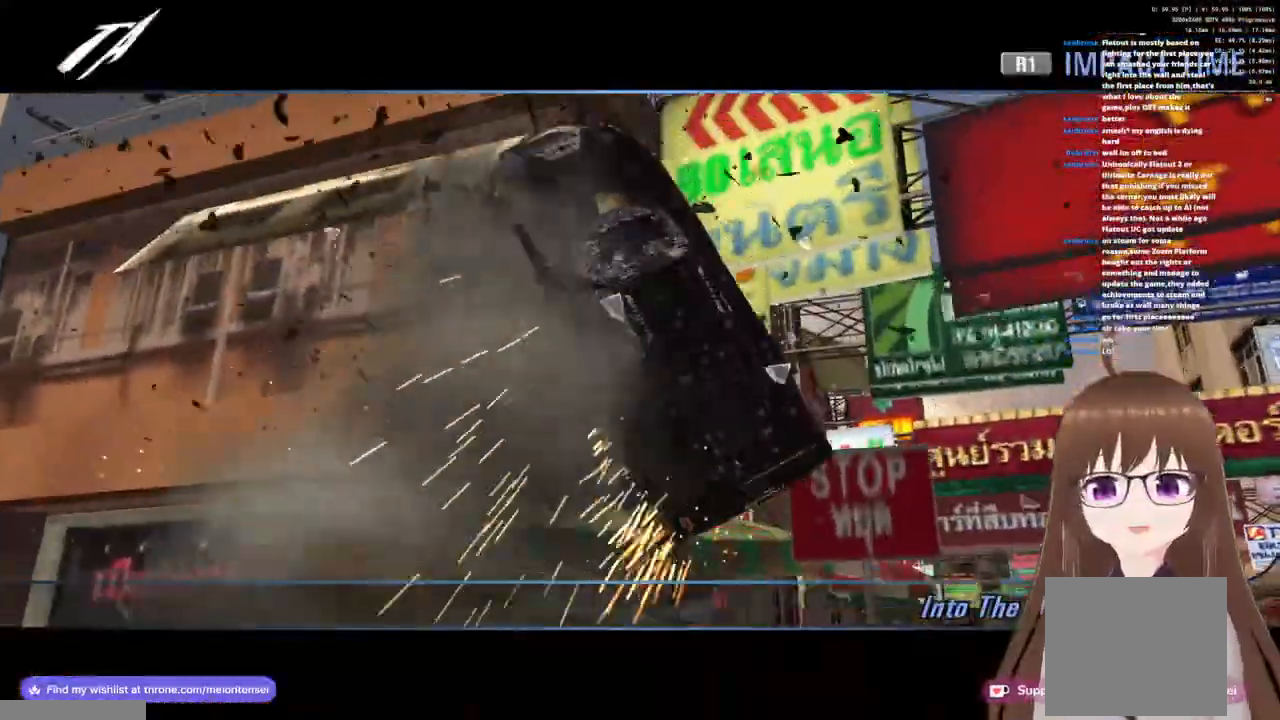
{"buttons": ["CROSS"], "left_stick": "center", "right_stick": "center", "events": [[133, "CROSS", "down"]]}
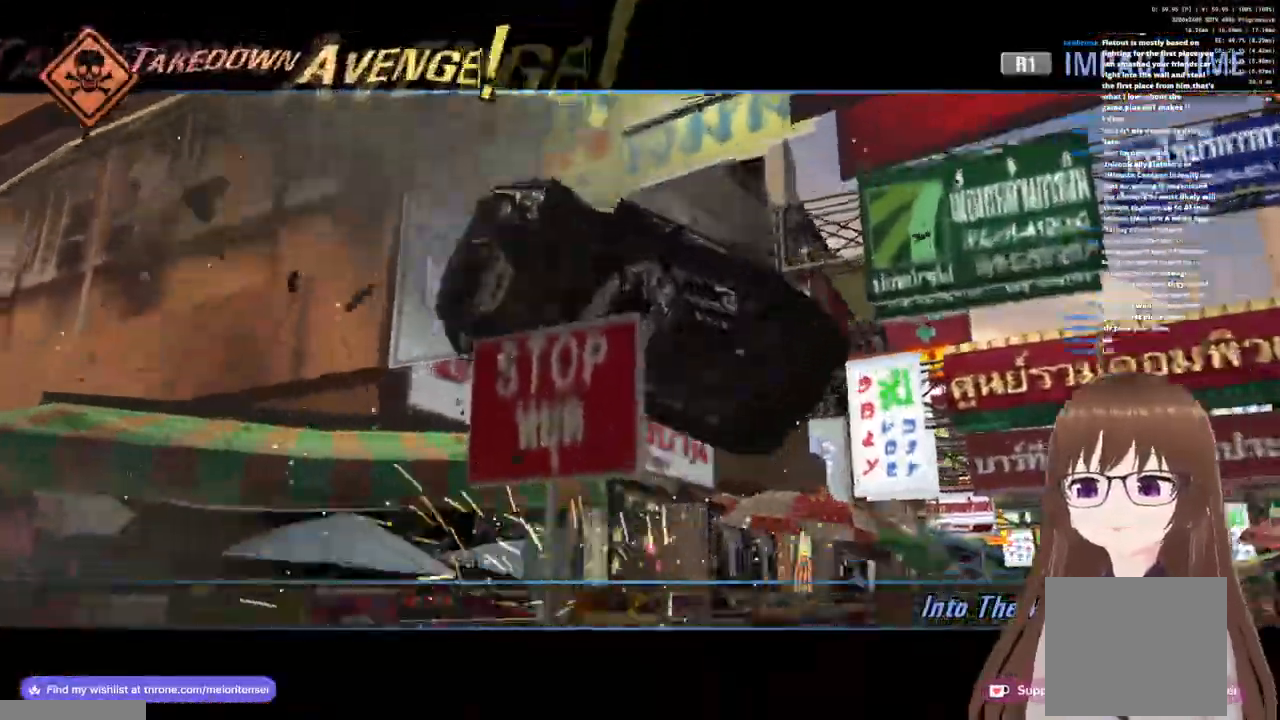
{"buttons": ["CROSS"], "left_stick": "center", "right_stick": "center", "events": []}
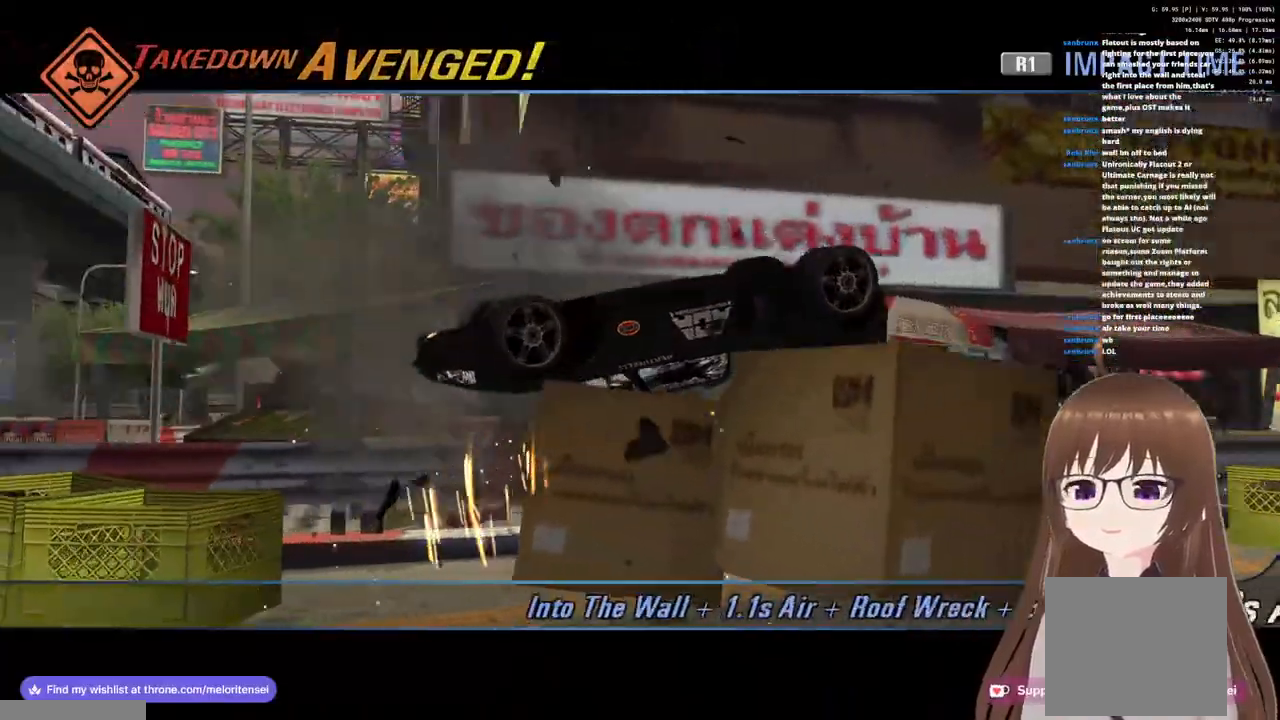
{"buttons": ["CROSS"], "left_stick": "center", "right_stick": "center", "events": []}
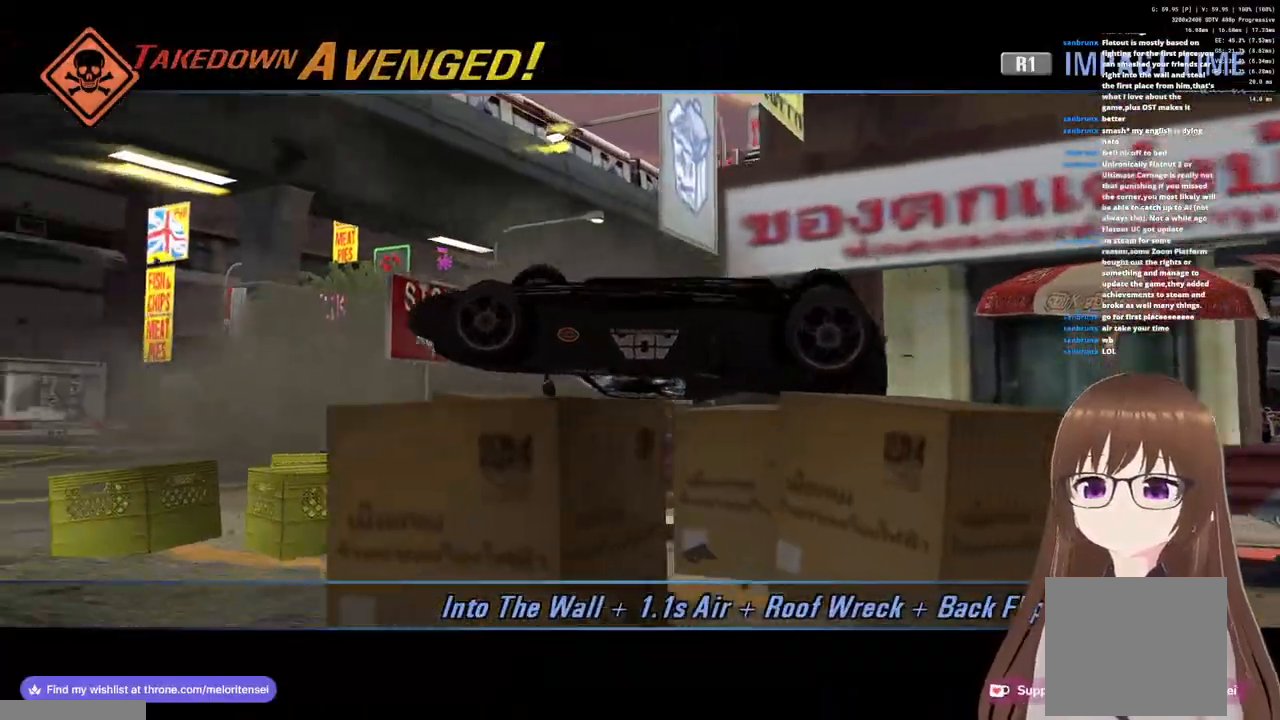
{"buttons": ["CROSS"], "left_stick": "center", "right_stick": "center", "events": []}
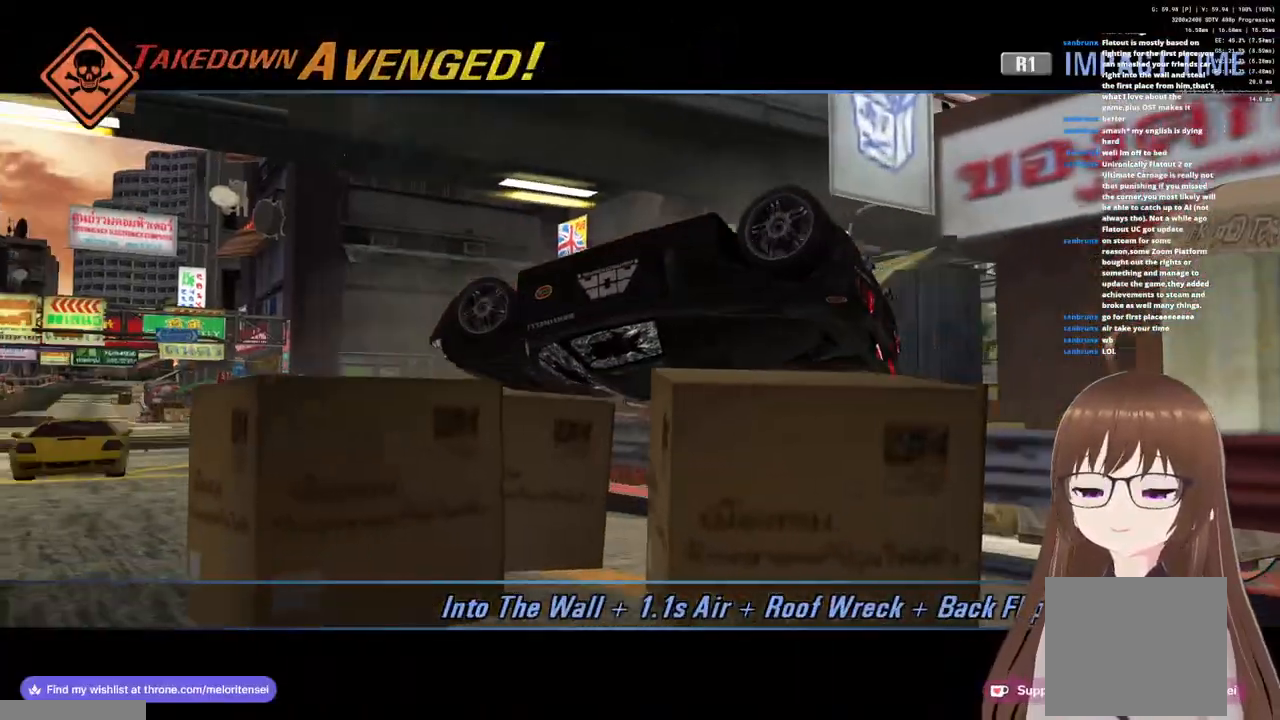
{"buttons": ["CROSS"], "left_stick": "center", "right_stick": "center", "events": []}
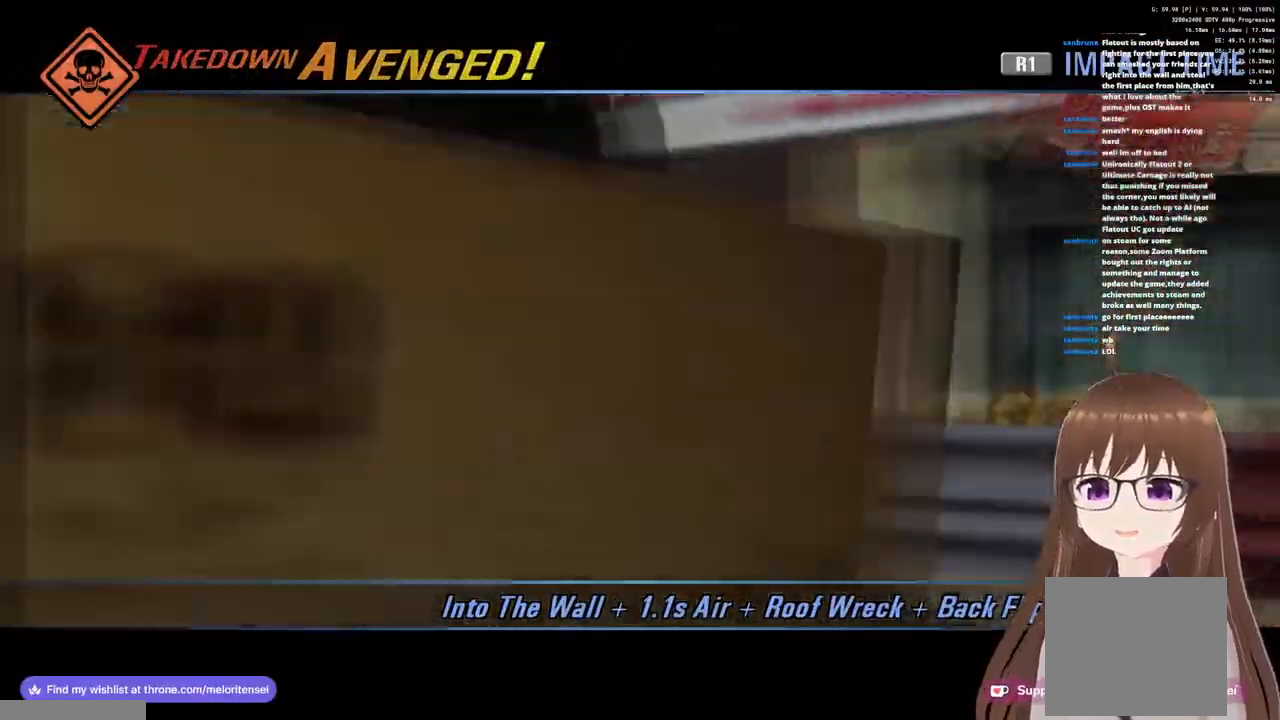
{"buttons": ["CROSS"], "left_stick": "center", "right_stick": "center", "events": []}
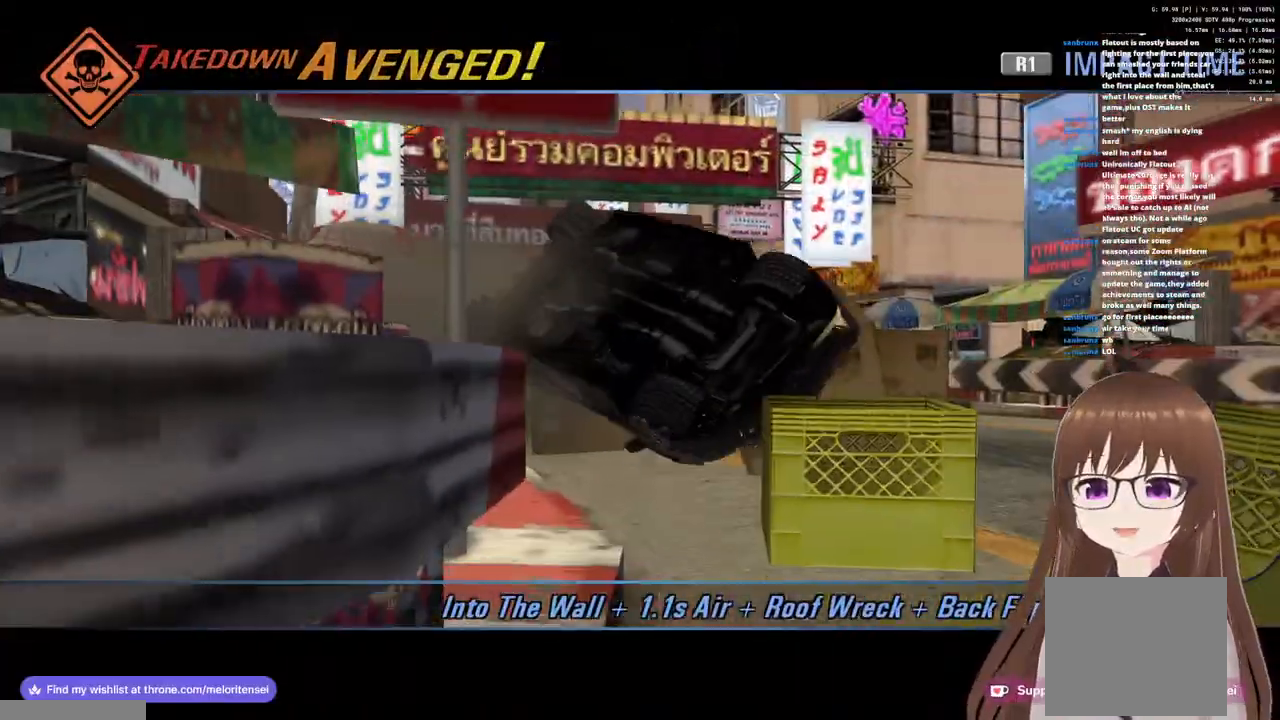
{"buttons": ["CROSS"], "left_stick": "center", "right_stick": "center", "events": []}
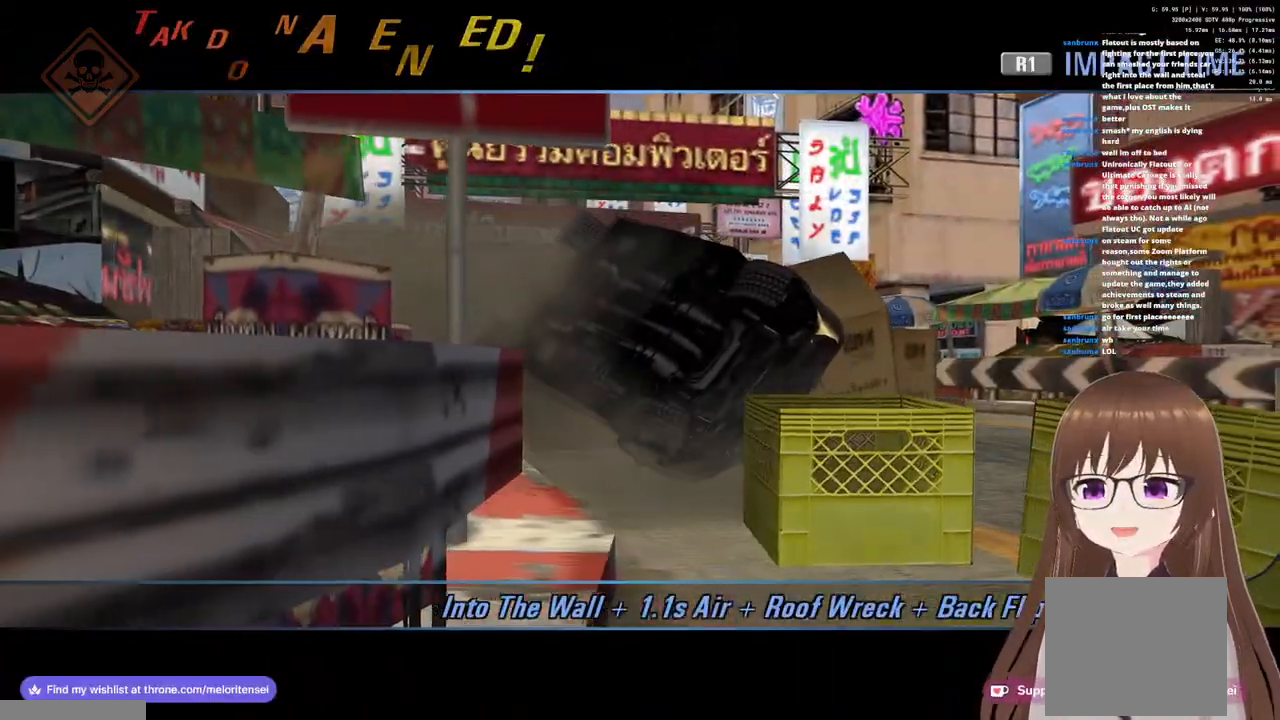
{"buttons": ["CROSS"], "left_stick": "center", "right_stick": "center", "events": []}
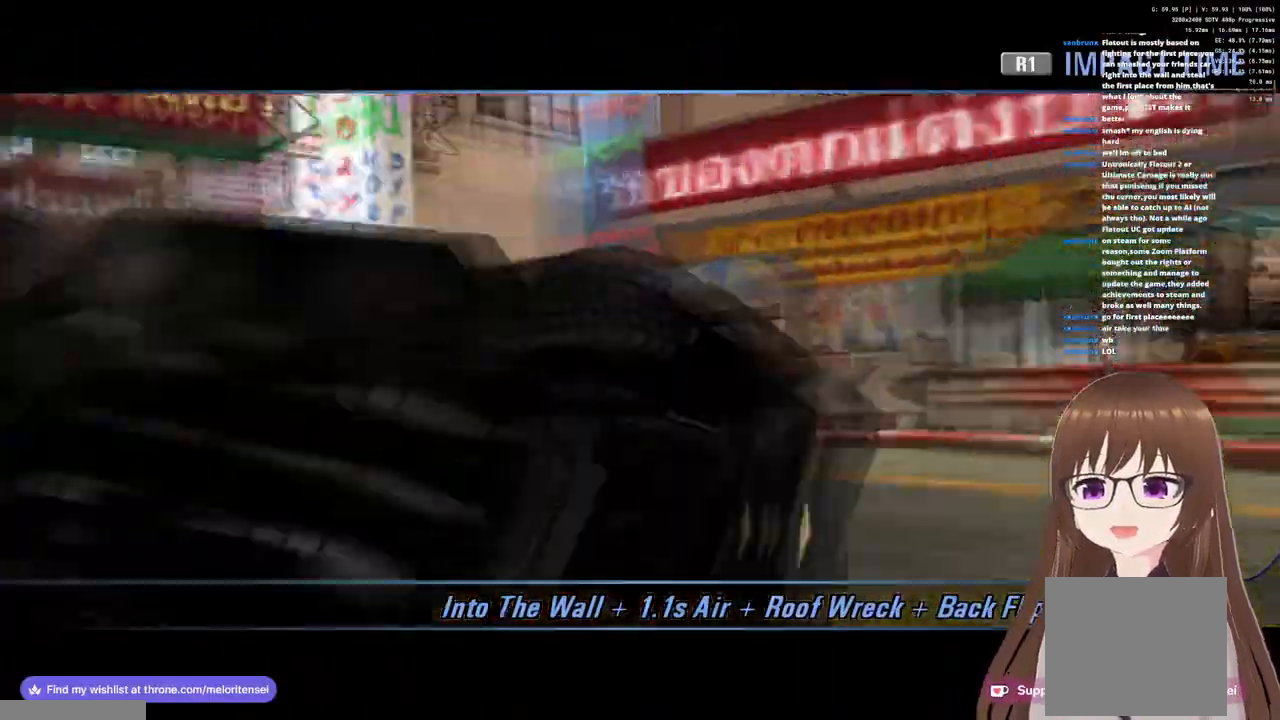
{"buttons": ["CROSS"], "left_stick": "center", "right_stick": "center", "events": []}
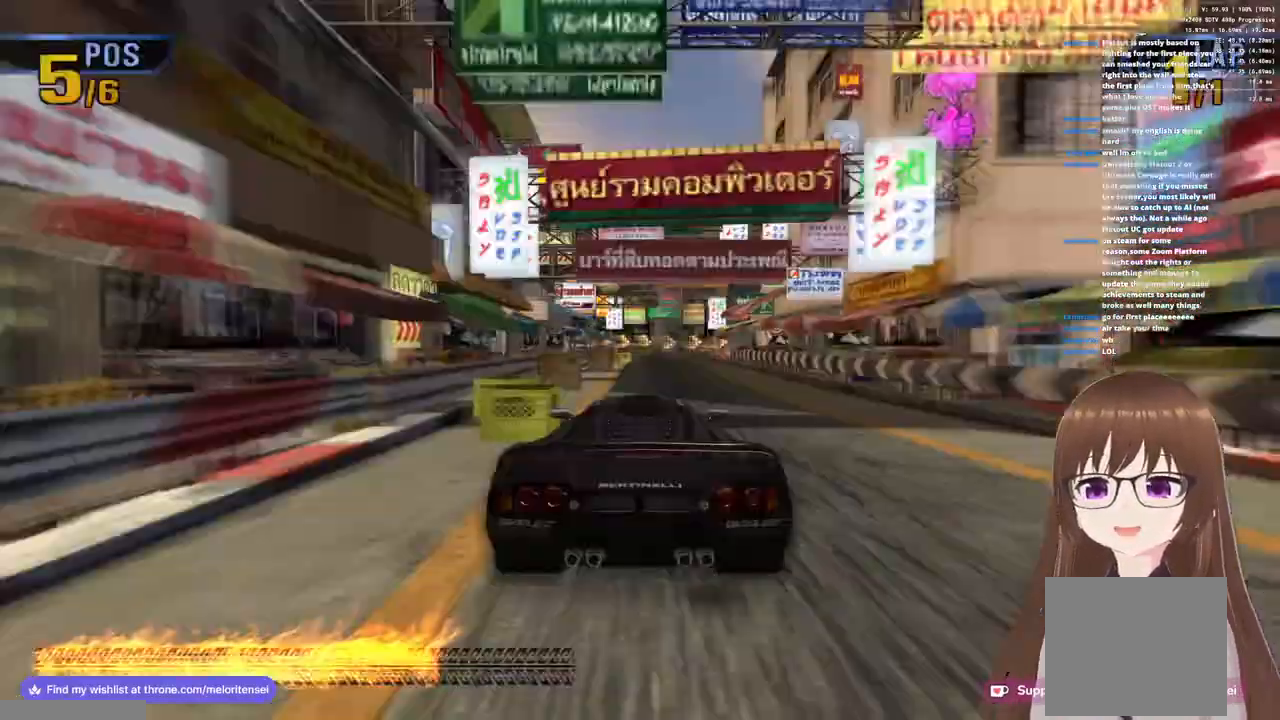
{"buttons": ["CROSS", "R1"], "left_stick": "center", "right_stick": "center", "events": [[350, "R1", "down"]]}
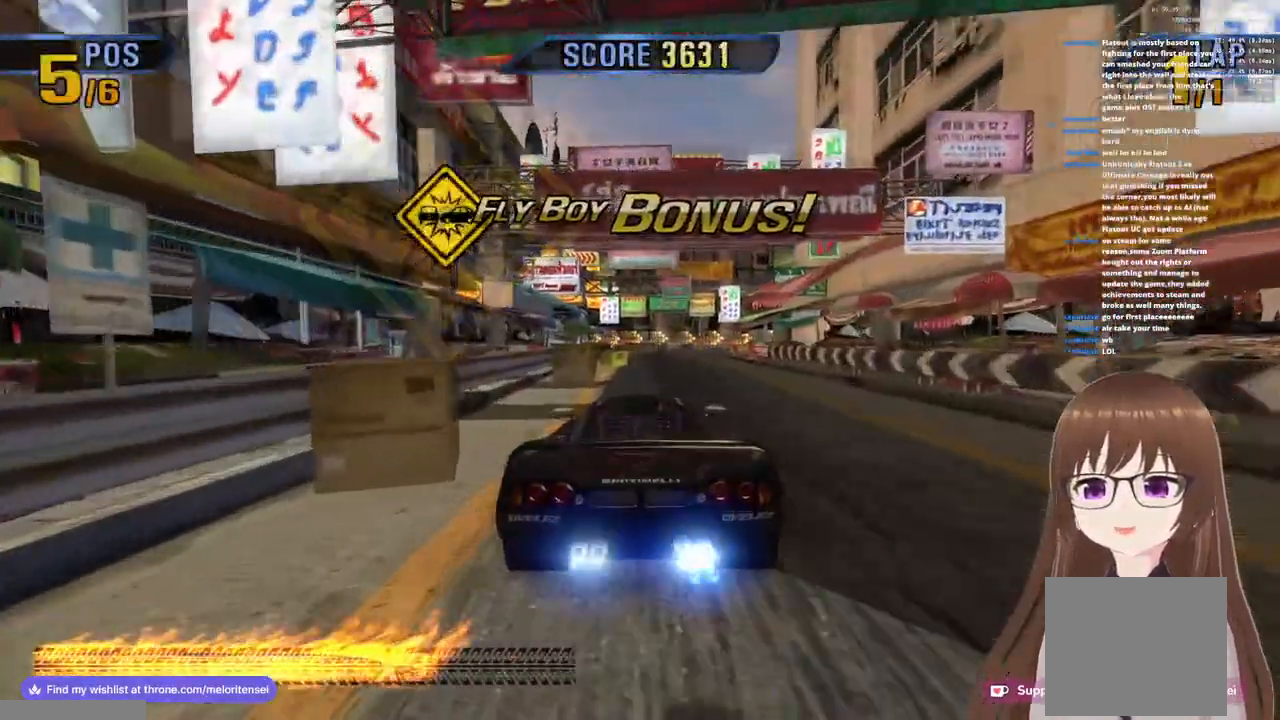
{"buttons": ["CROSS"], "left_stick": "right", "right_stick": "center", "events": [[100, "left_stick", "left"], [150, "R1", "up"], [300, "R1", "down"], [350, "left_stick", "right"], [450, "R1", "up"]]}